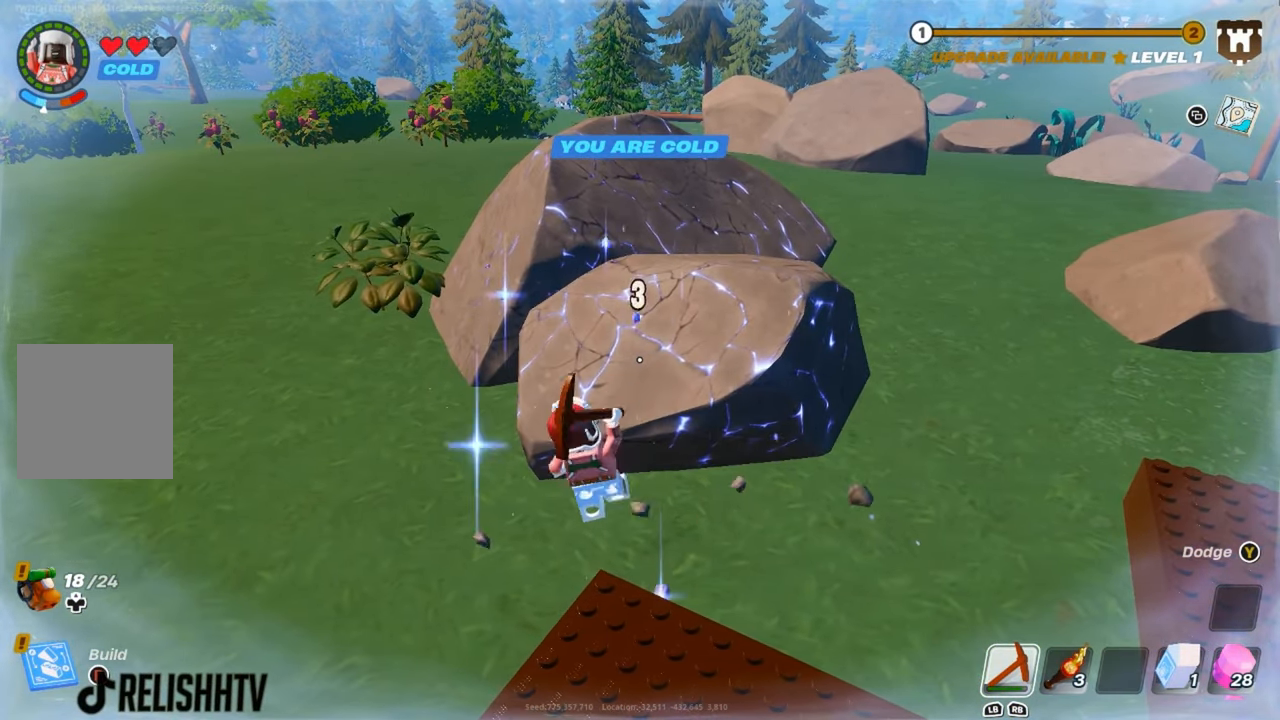
Gameplay with a controller (Xbox layout); each line is a JSON object with the inputs held at the frame after it. "events" lists button and stick changes between this image and that frame as [ms after this image, input, new state], when the widget could be followed in between.
{"buttons": [], "left_stick": "center", "right_stick": "center", "events": [[83, "R2", "up"], [117, "left_stick", "up-right"], [167, "R2", "down"], [217, "left_stick", "center"], [284, "R2", "up"], [367, "R2", "down"], [450, "R2", "up"]]}
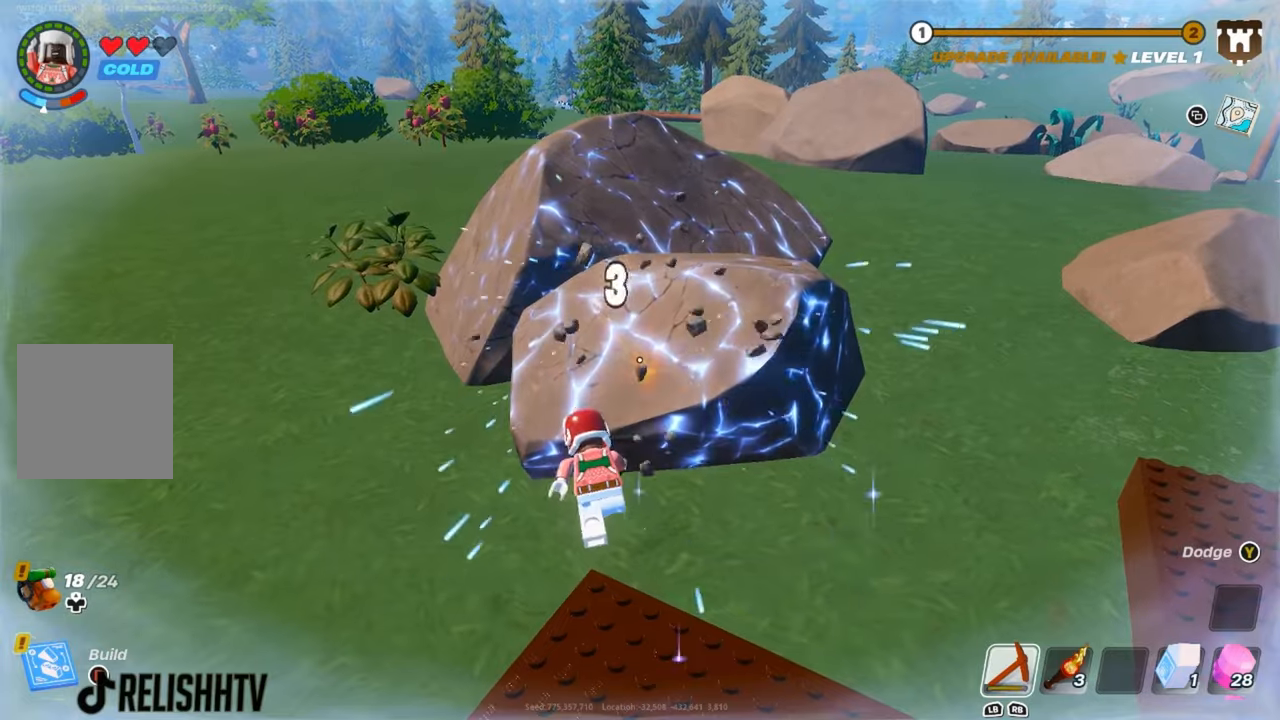
{"buttons": [], "left_stick": "center", "right_stick": "center", "events": [[34, "R2", "down"], [51, "left_stick", "up-right"], [134, "R2", "up"], [201, "left_stick", "center"], [217, "R2", "down"], [301, "R2", "up"], [384, "R2", "down"], [484, "R2", "up"]]}
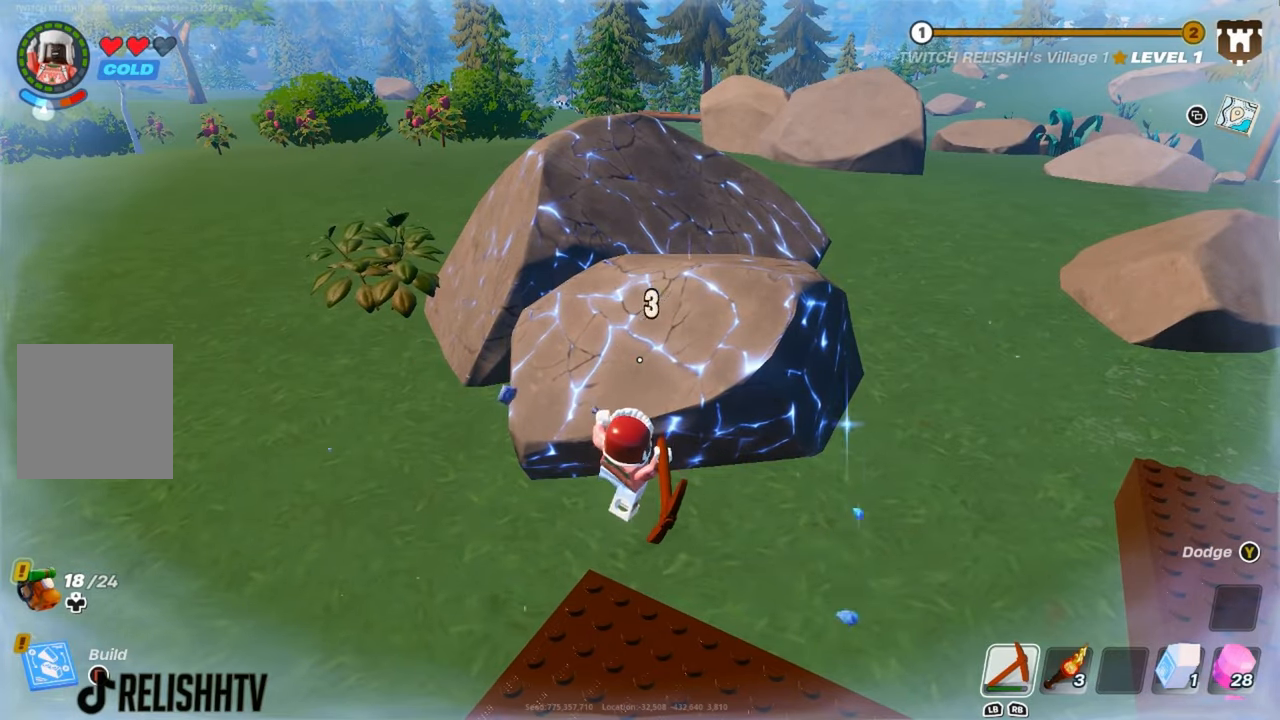
{"buttons": ["R2"], "left_stick": "center", "right_stick": "center", "events": [[17, "left_stick", "up"], [67, "R2", "down"], [167, "R2", "up"], [217, "left_stick", "center"], [250, "R2", "down"], [350, "R2", "up"], [450, "R2", "down"]]}
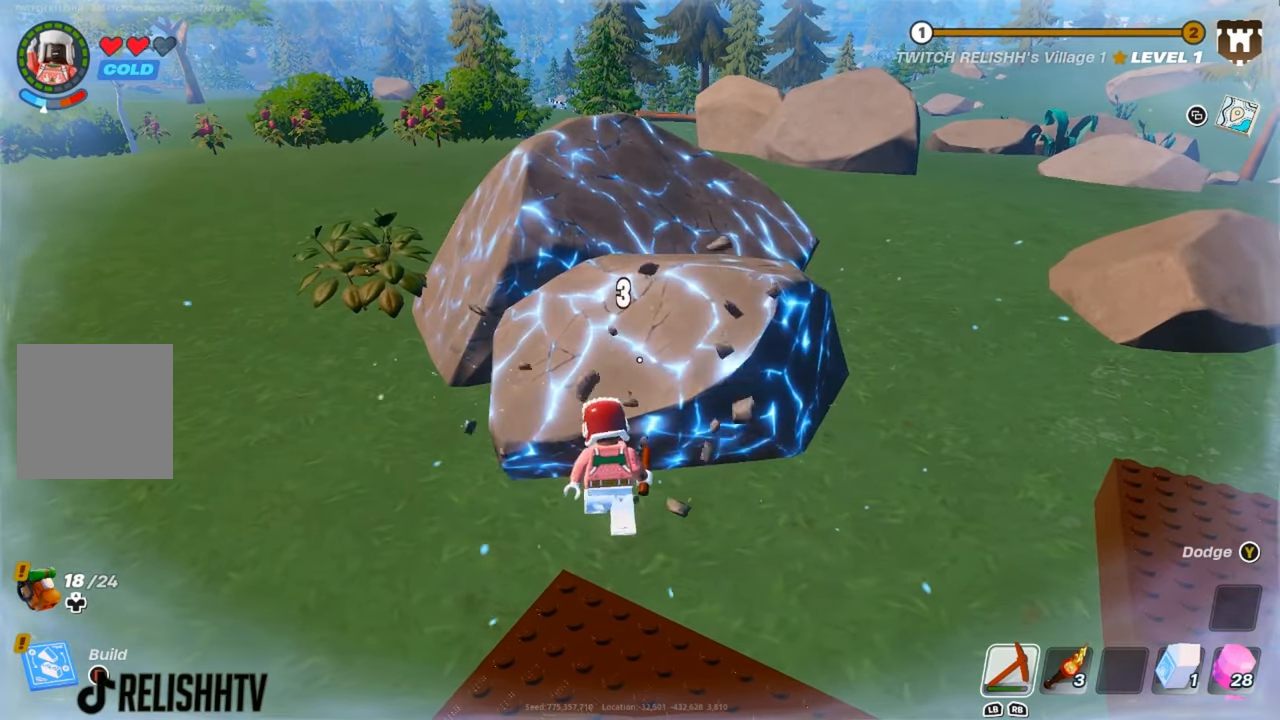
{"buttons": ["R2"], "left_stick": "center", "right_stick": "center", "events": [[34, "R2", "up"], [134, "R2", "down"], [151, "left_stick", "up"], [217, "R2", "up"], [317, "R2", "down"], [418, "R2", "up"], [468, "left_stick", "center"], [501, "R2", "down"]]}
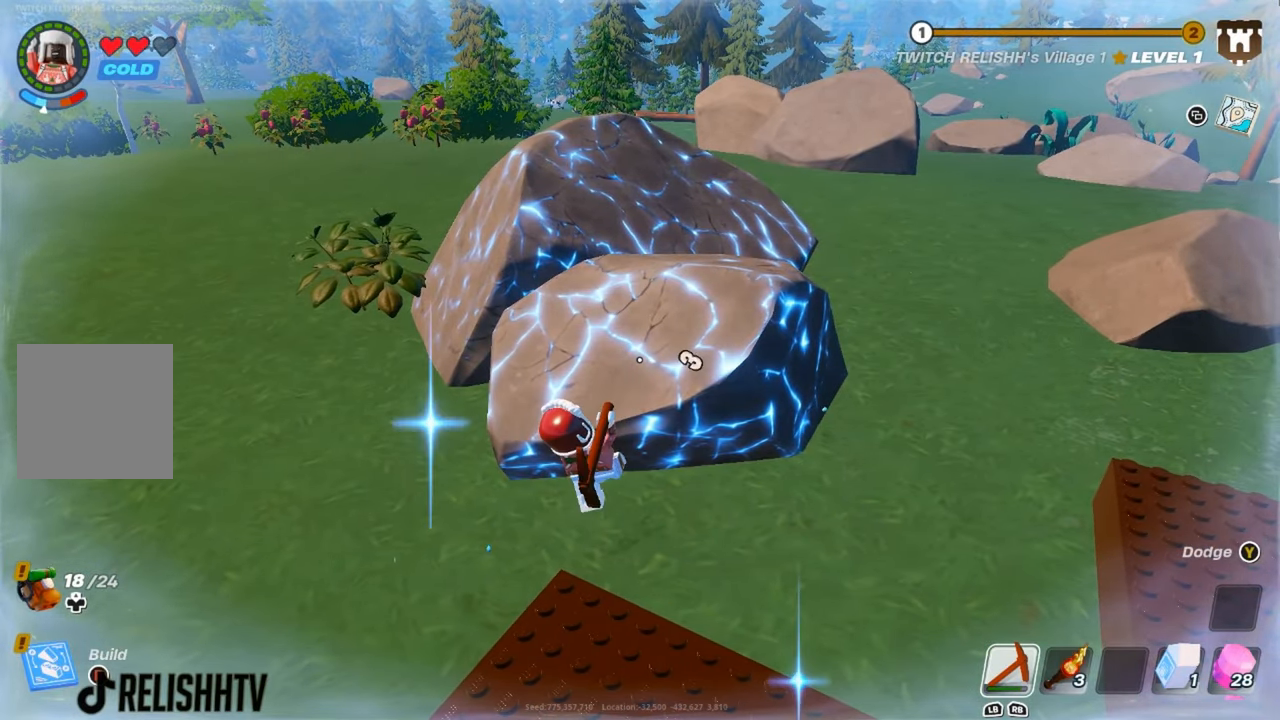
{"buttons": [], "left_stick": "center", "right_stick": "center", "events": [[100, "R2", "up"], [200, "R2", "down"], [300, "R2", "up"], [400, "R2", "down"], [500, "R2", "up"]]}
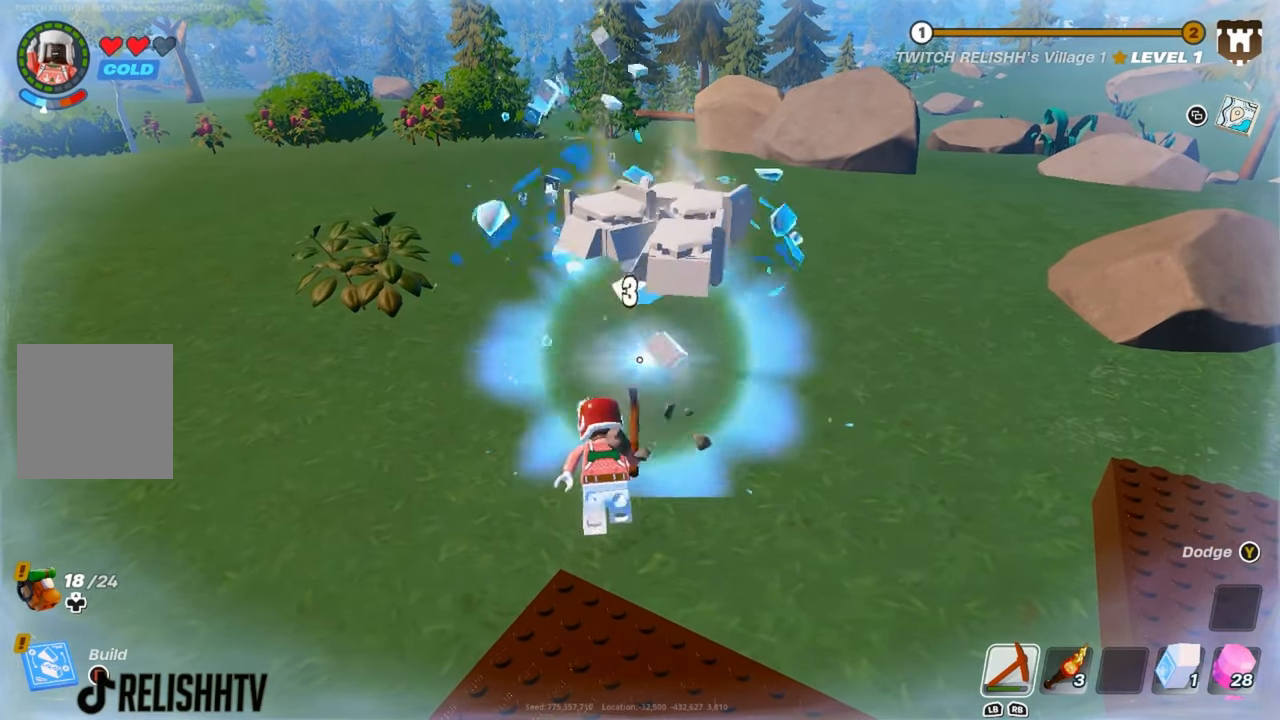
{"buttons": ["X"], "left_stick": "up-right", "right_stick": "center", "events": [[134, "left_stick", "up"], [401, "left_stick", "up-right"], [468, "X", "down"]]}
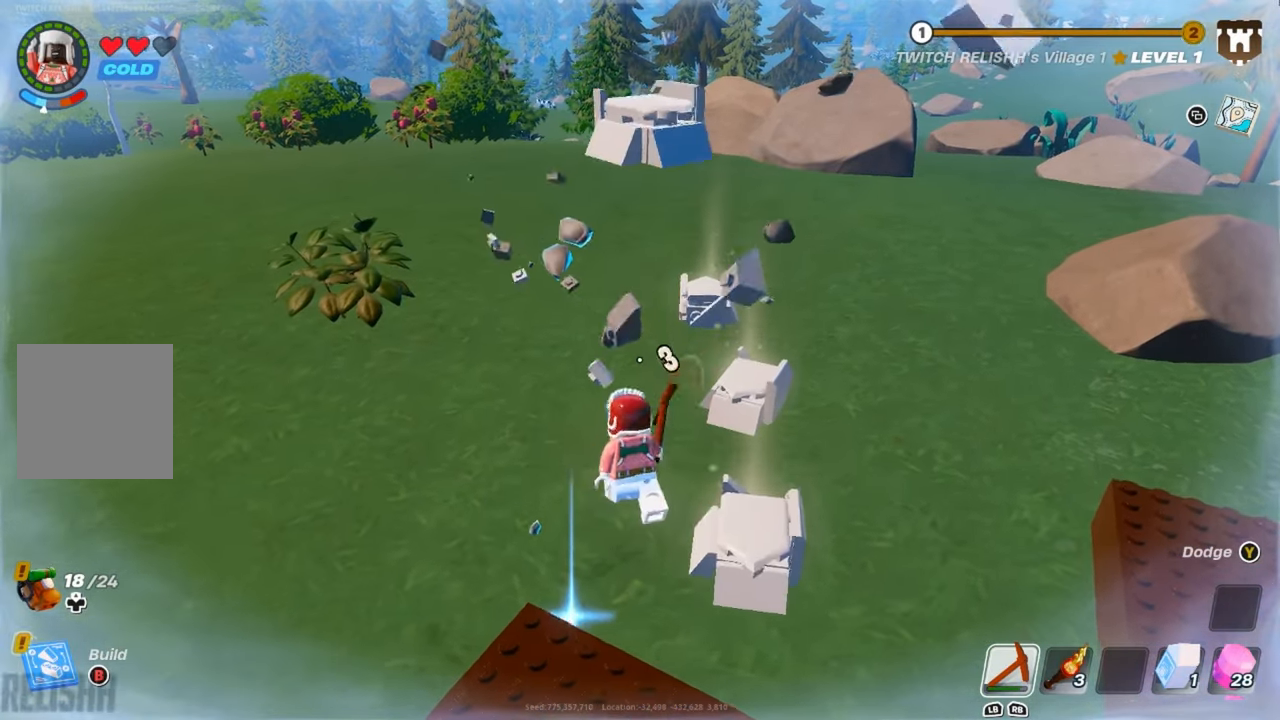
{"buttons": ["X"], "left_stick": "down-right", "right_stick": "center", "events": [[17, "left_stick", "right"], [67, "X", "up"], [183, "X", "down"], [217, "left_stick", "down-right"], [284, "X", "up"], [434, "X", "down"]]}
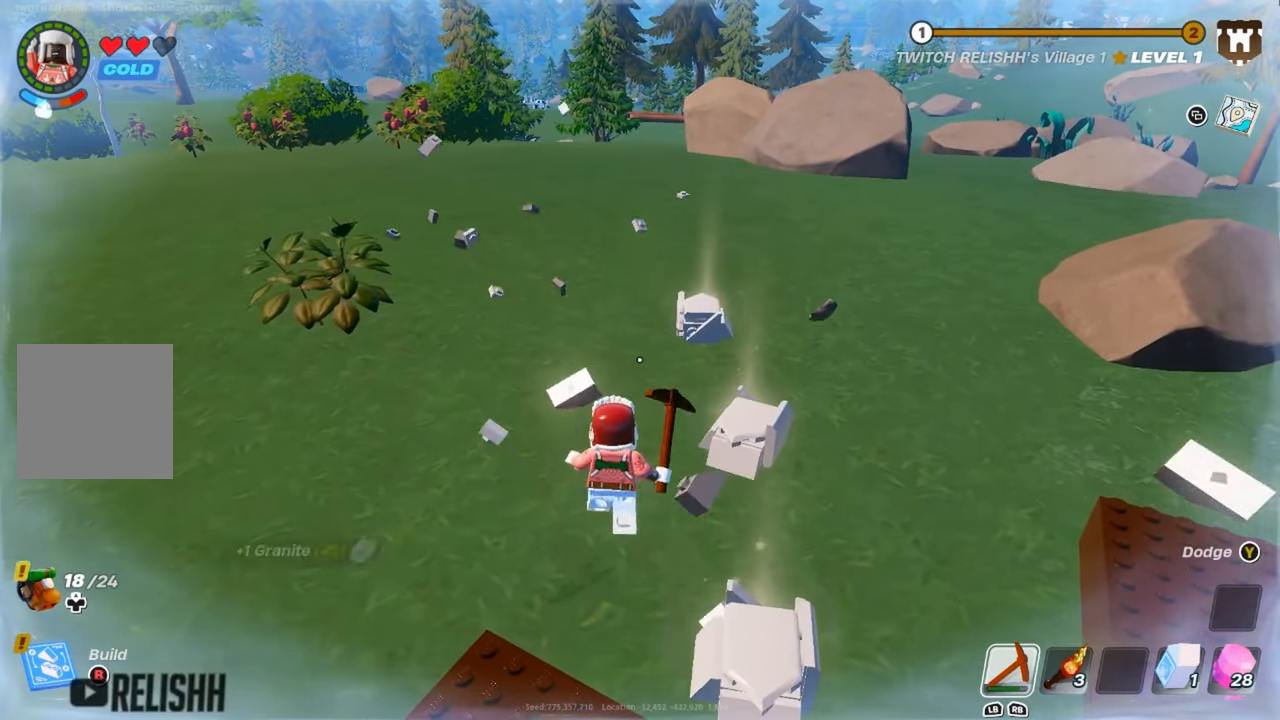
{"buttons": [], "left_stick": "up-right", "right_stick": "center", "events": [[51, "X", "up"], [201, "X", "down"], [301, "X", "up"], [418, "X", "down"], [484, "X", "up"], [501, "left_stick", "up-right"]]}
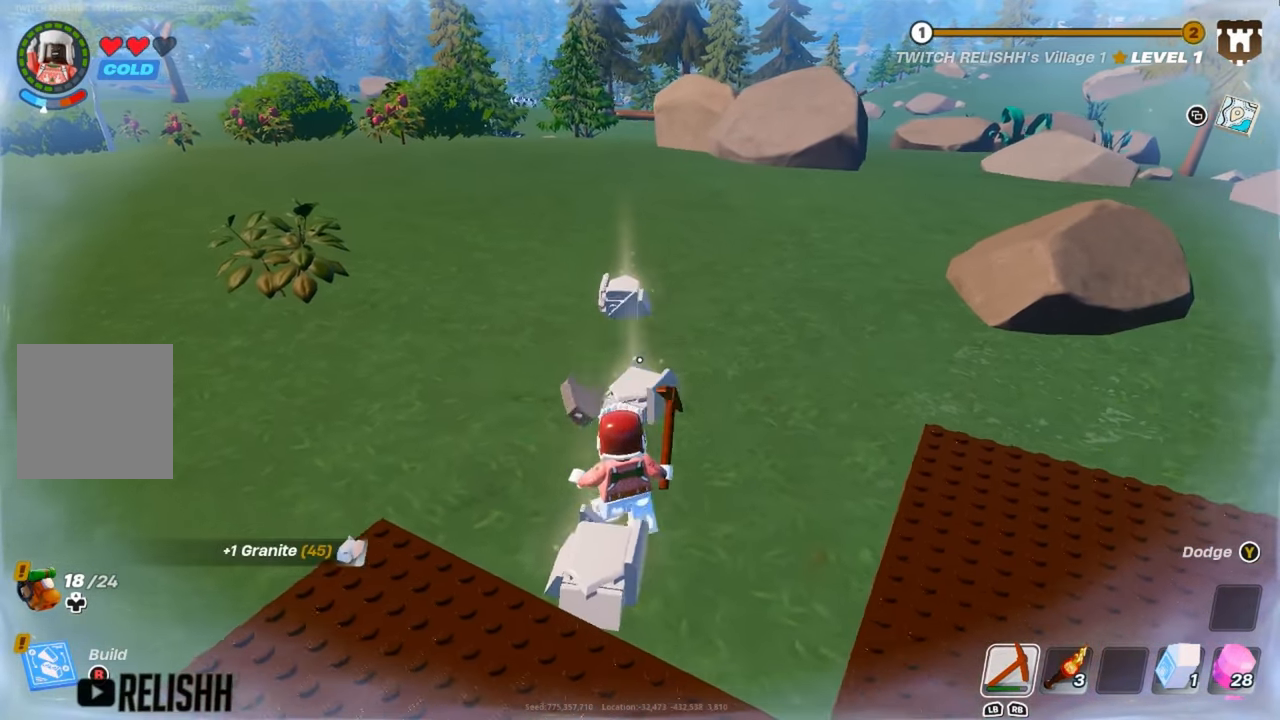
{"buttons": [], "left_stick": "up", "right_stick": "center", "events": [[50, "left_stick", "up"], [400, "right_stick", "up-left"], [484, "right_stick", "center"]]}
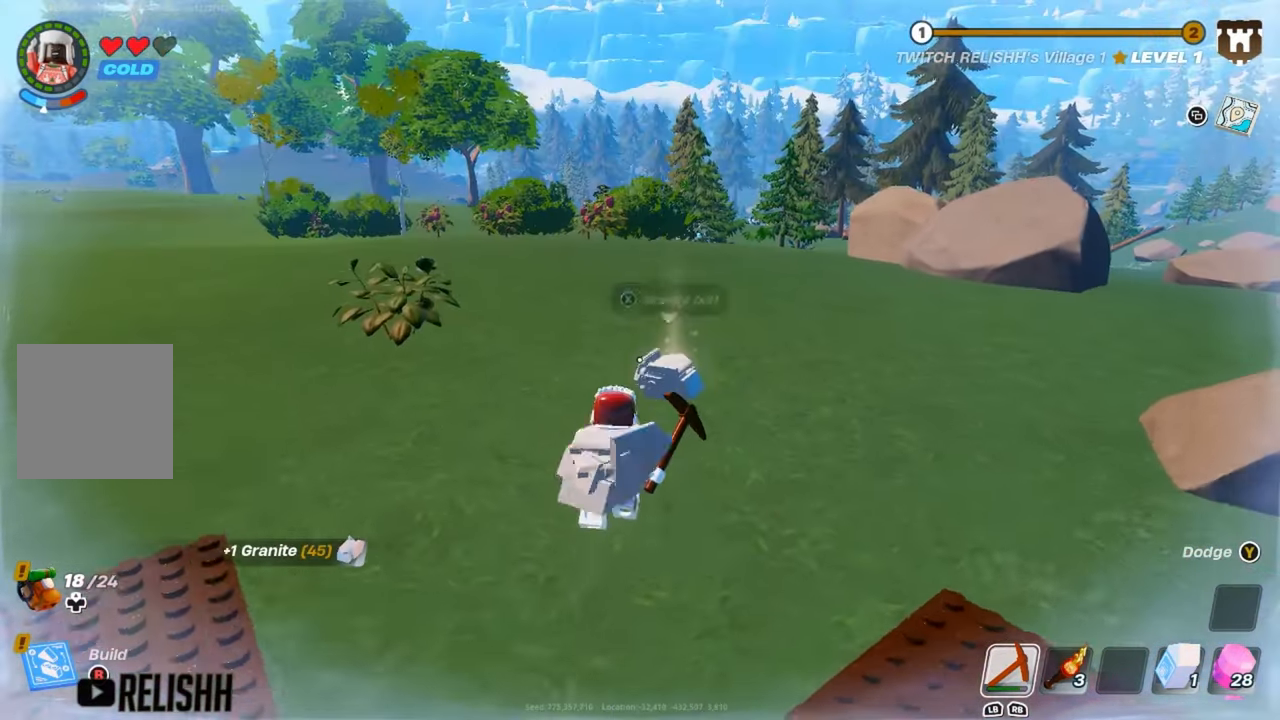
{"buttons": [], "left_stick": "down-left", "right_stick": "left", "events": [[134, "X", "down"], [217, "X", "up"], [267, "left_stick", "down-left"], [468, "right_stick", "left"]]}
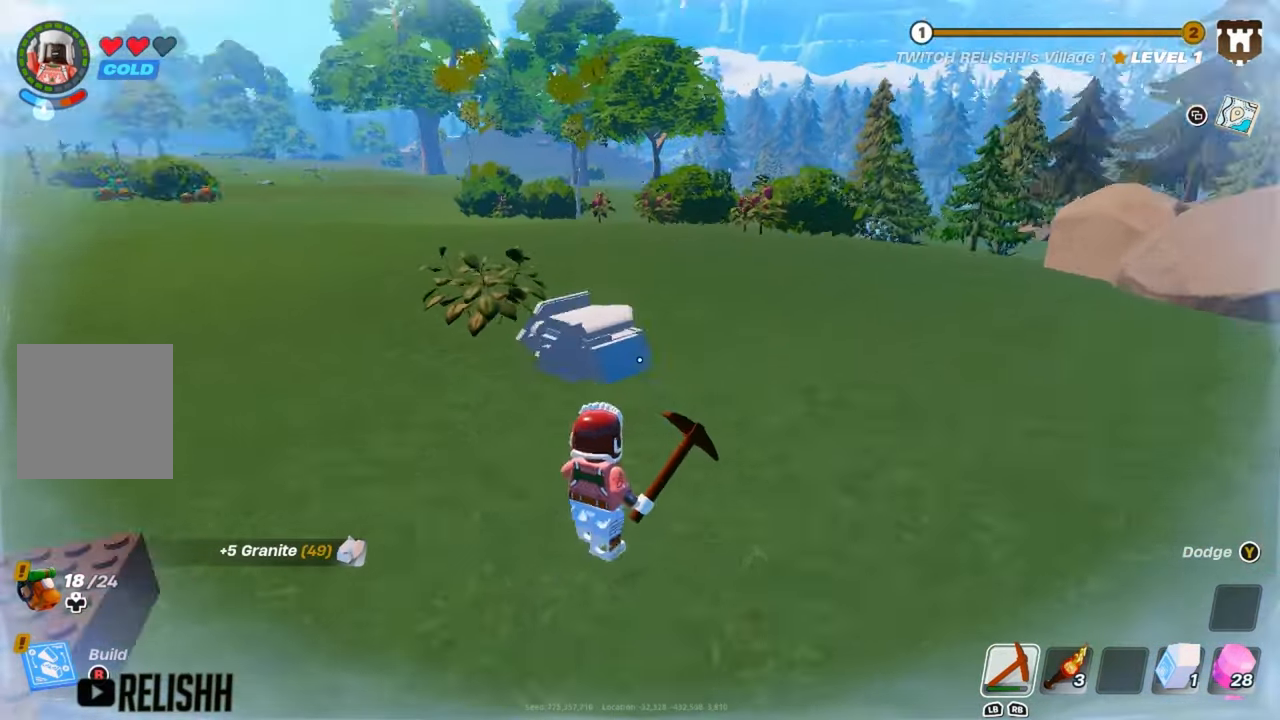
{"buttons": [], "left_stick": "center", "right_stick": "center", "events": [[50, "left_stick", "up"], [50, "right_stick", "center"], [67, "B", "down"], [133, "left_stick", "center"], [167, "B", "up"]]}
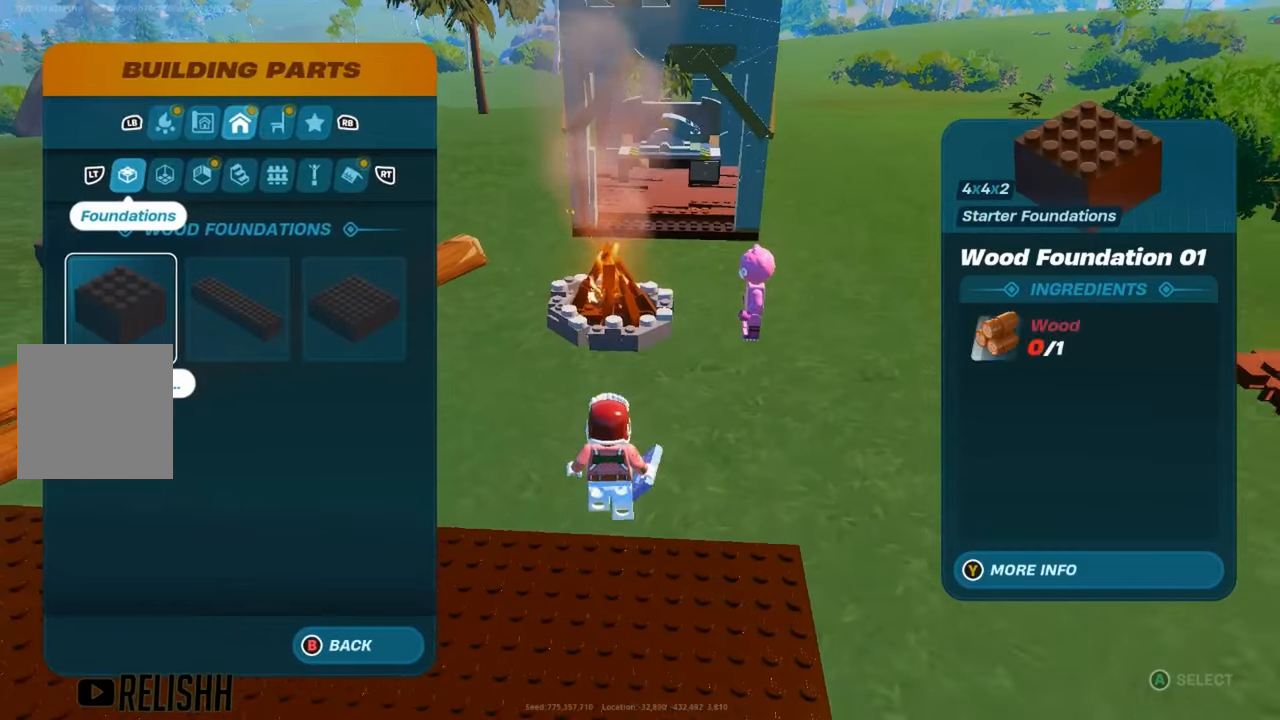
{"buttons": [], "left_stick": "center", "right_stick": "center", "events": []}
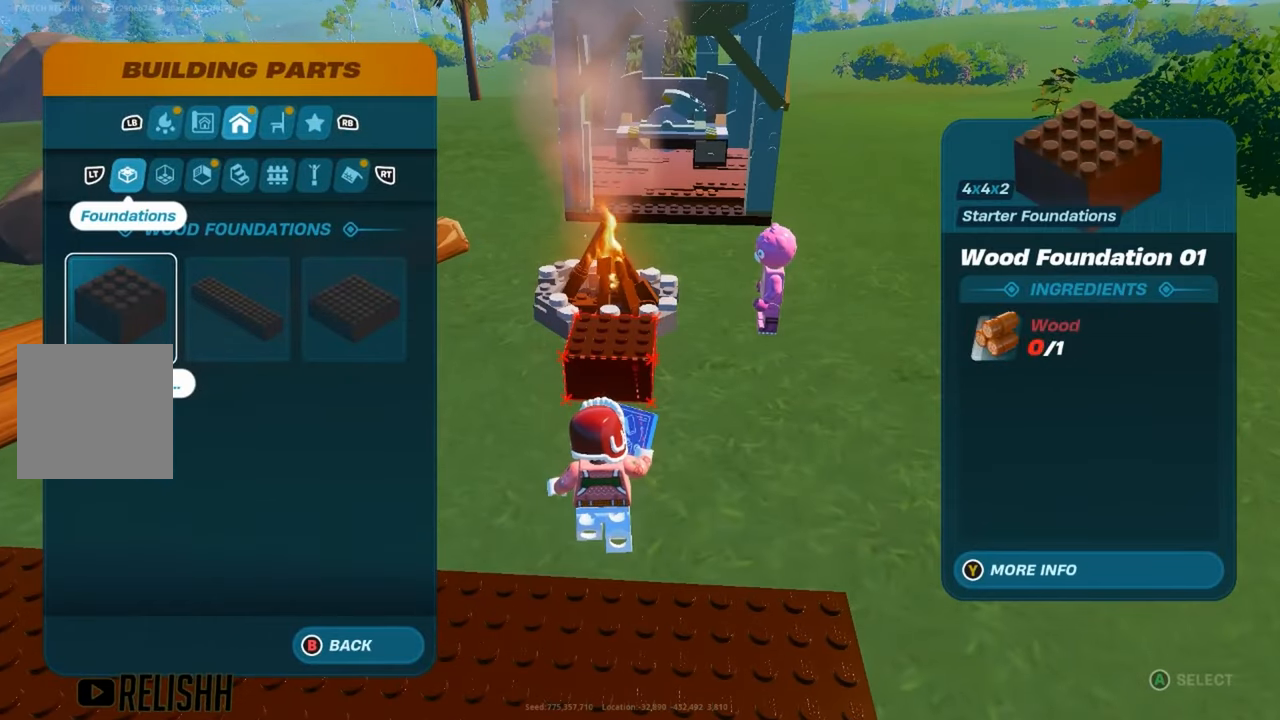
{"buttons": [], "left_stick": "right", "right_stick": "center", "events": [[33, "left_stick", "right"], [183, "left_stick", "center"], [434, "left_stick", "right"]]}
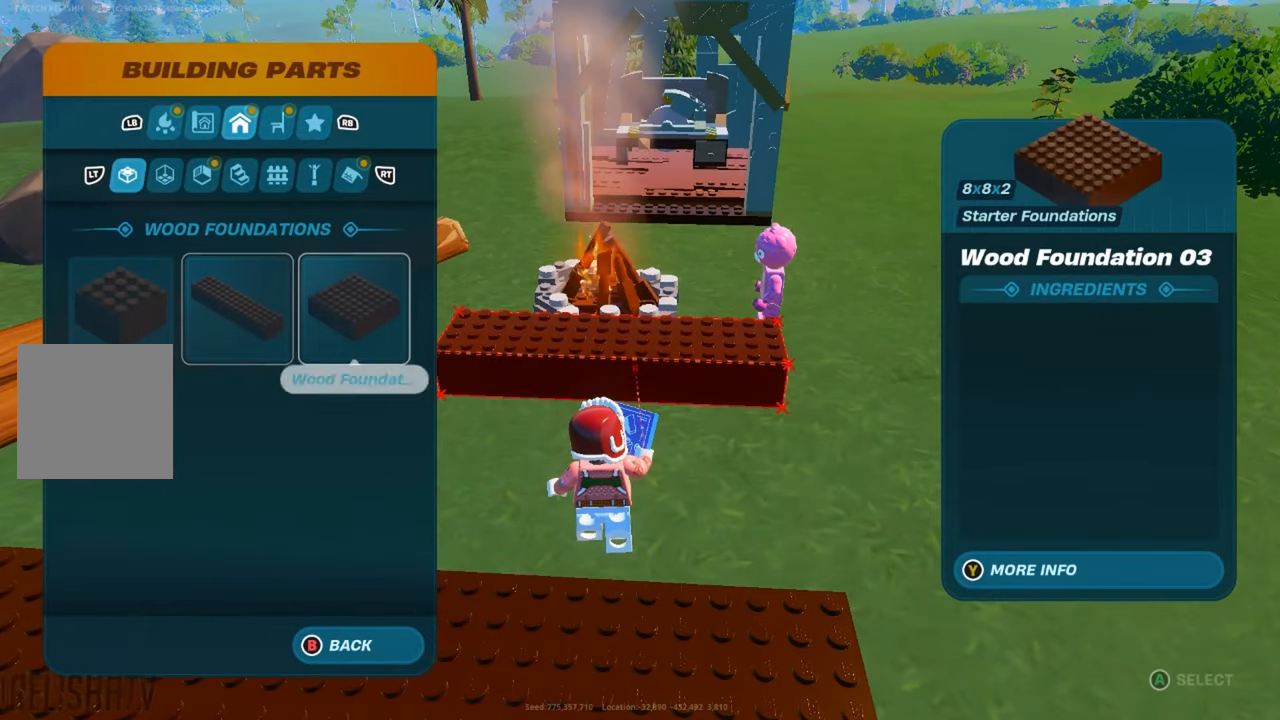
{"buttons": [], "left_stick": "down-right", "right_stick": "center", "events": [[84, "left_stick", "center"], [167, "left_stick", "up"], [284, "left_stick", "center"], [334, "left_stick", "down-right"], [351, "B", "down"], [451, "B", "up"]]}
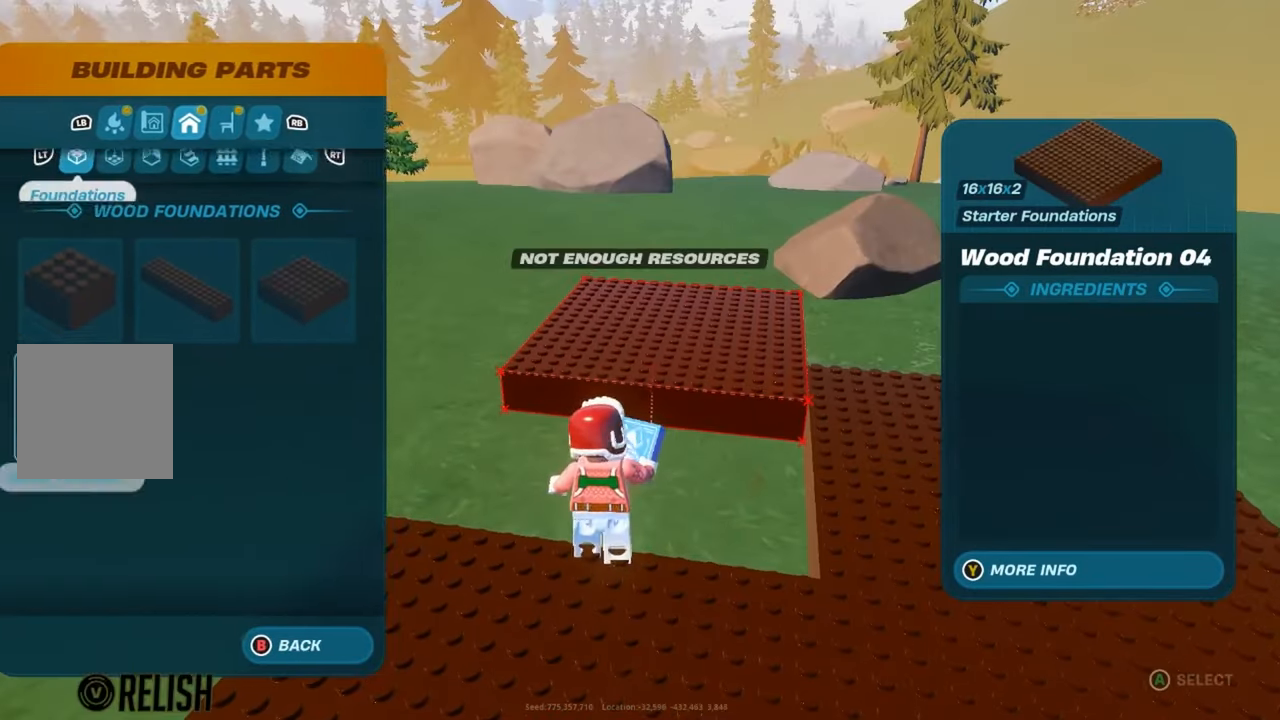
{"buttons": [], "left_stick": "center", "right_stick": "center", "events": [[83, "left_stick", "right"], [450, "left_stick", "center"]]}
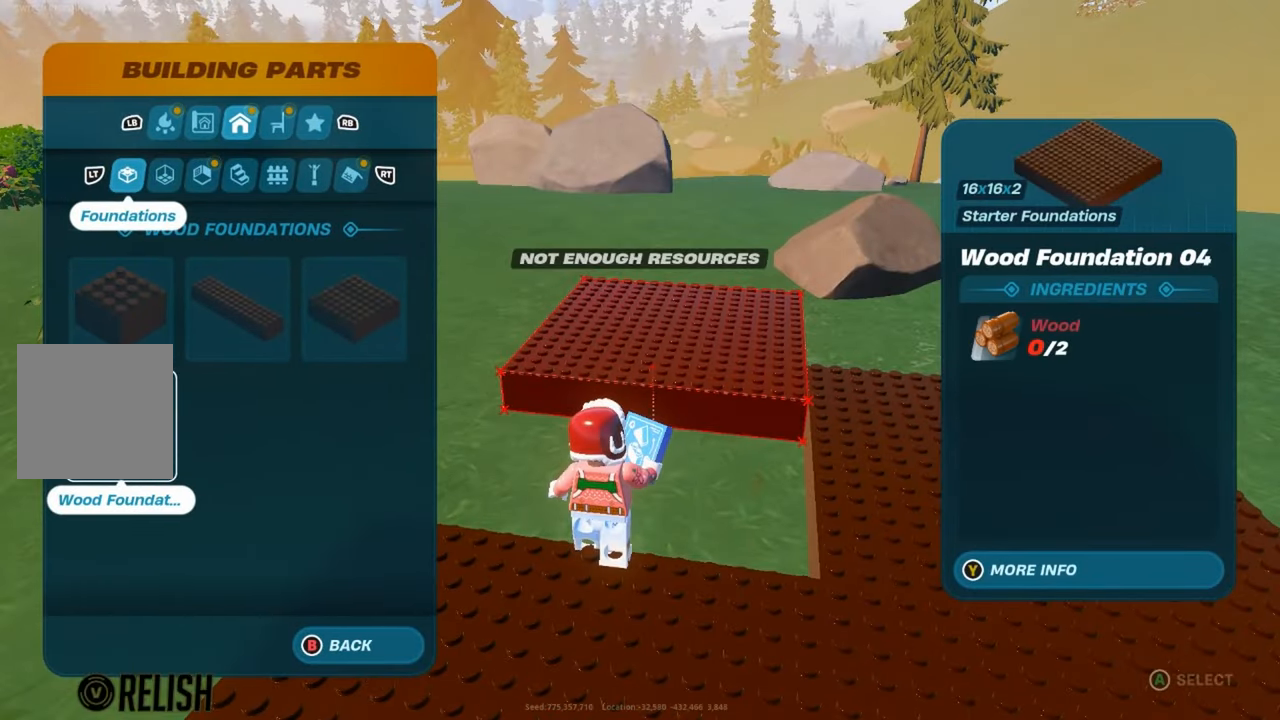
{"buttons": [], "left_stick": "center", "right_stick": "center", "events": [[117, "Y", "down"], [217, "Y", "up"]]}
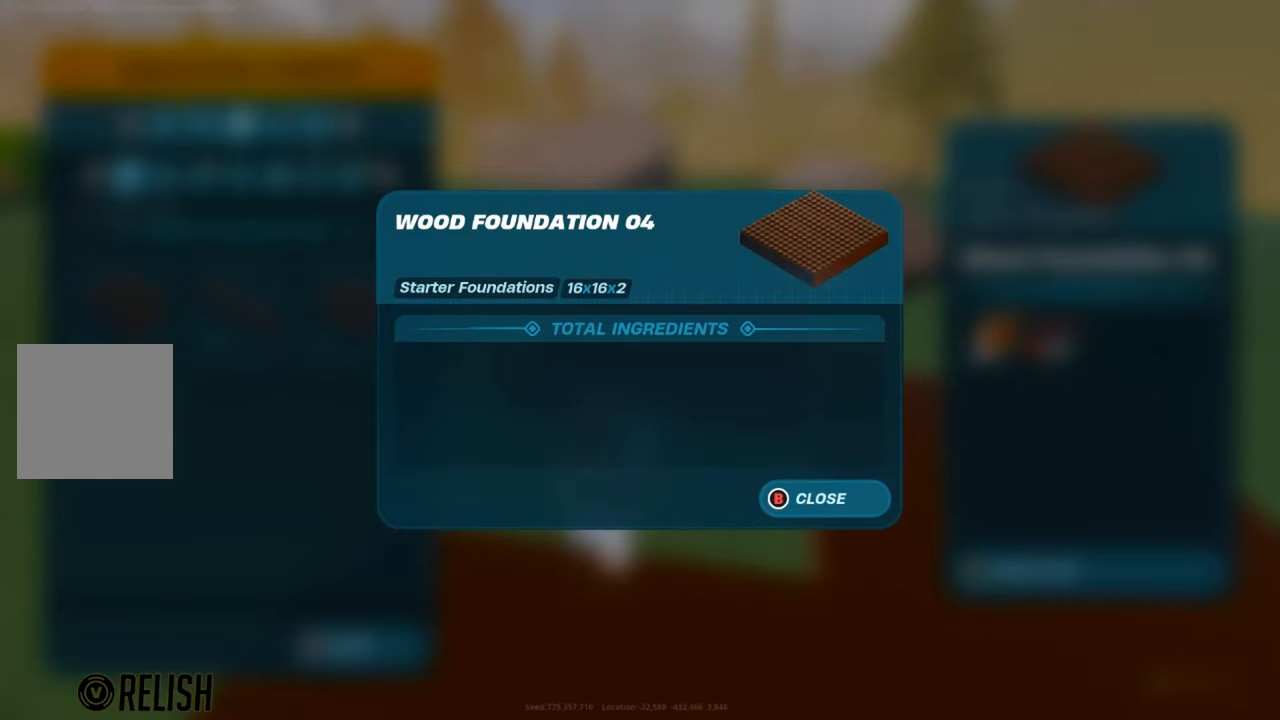
{"buttons": [], "left_stick": "up-right", "right_stick": "center", "events": [[234, "B", "down"], [334, "B", "up"], [384, "left_stick", "up-right"]]}
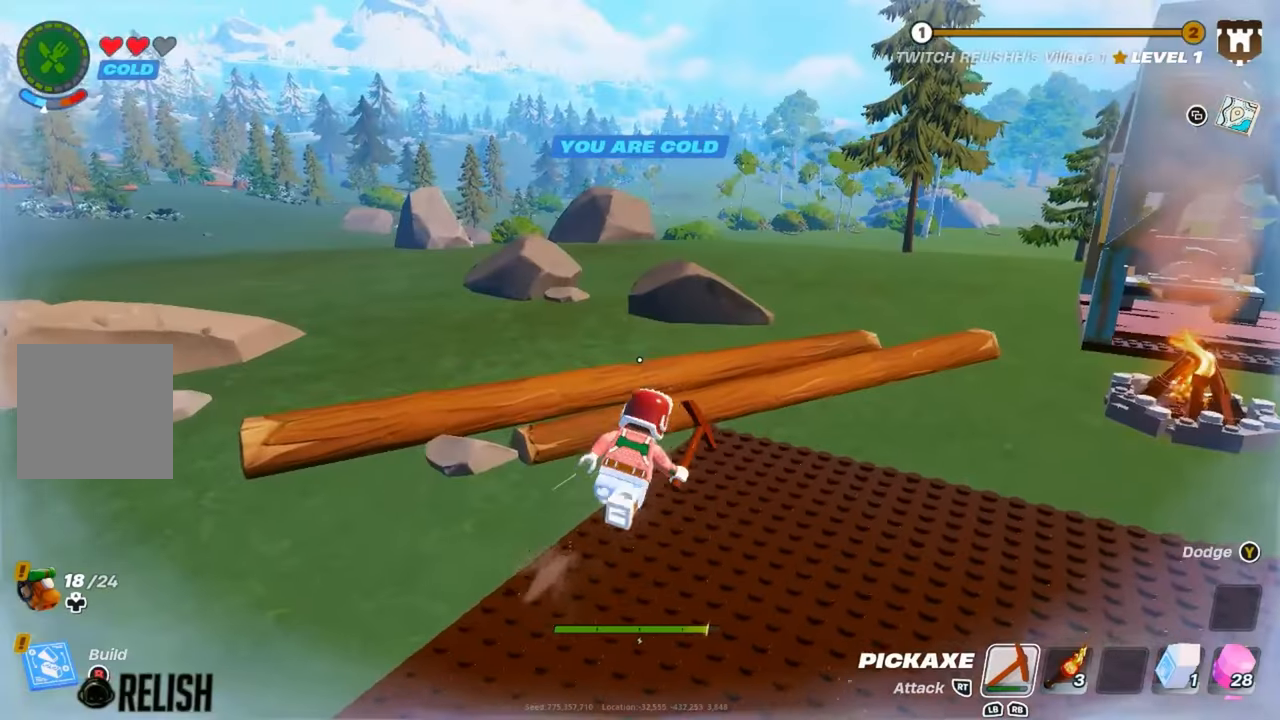
{"buttons": [], "left_stick": "up-right", "right_stick": "center", "events": [[250, "A", "down"], [400, "A", "up"]]}
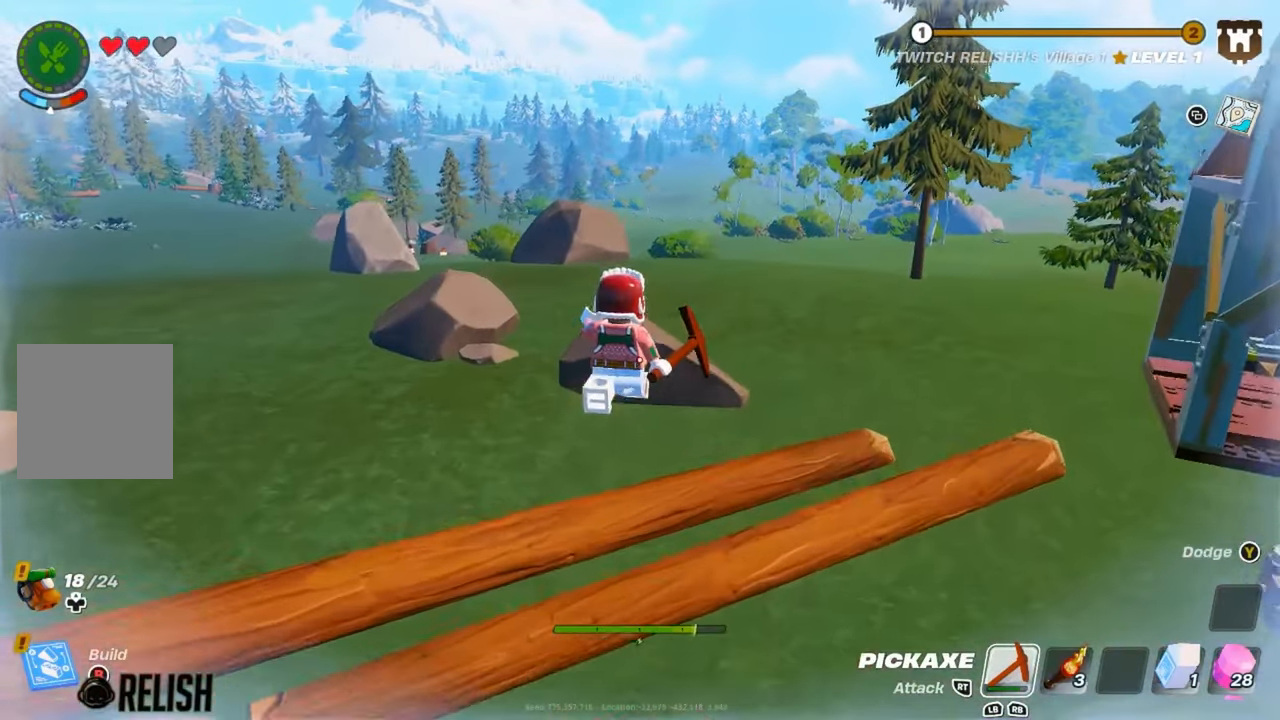
{"buttons": [], "left_stick": "up-right", "right_stick": "center", "events": []}
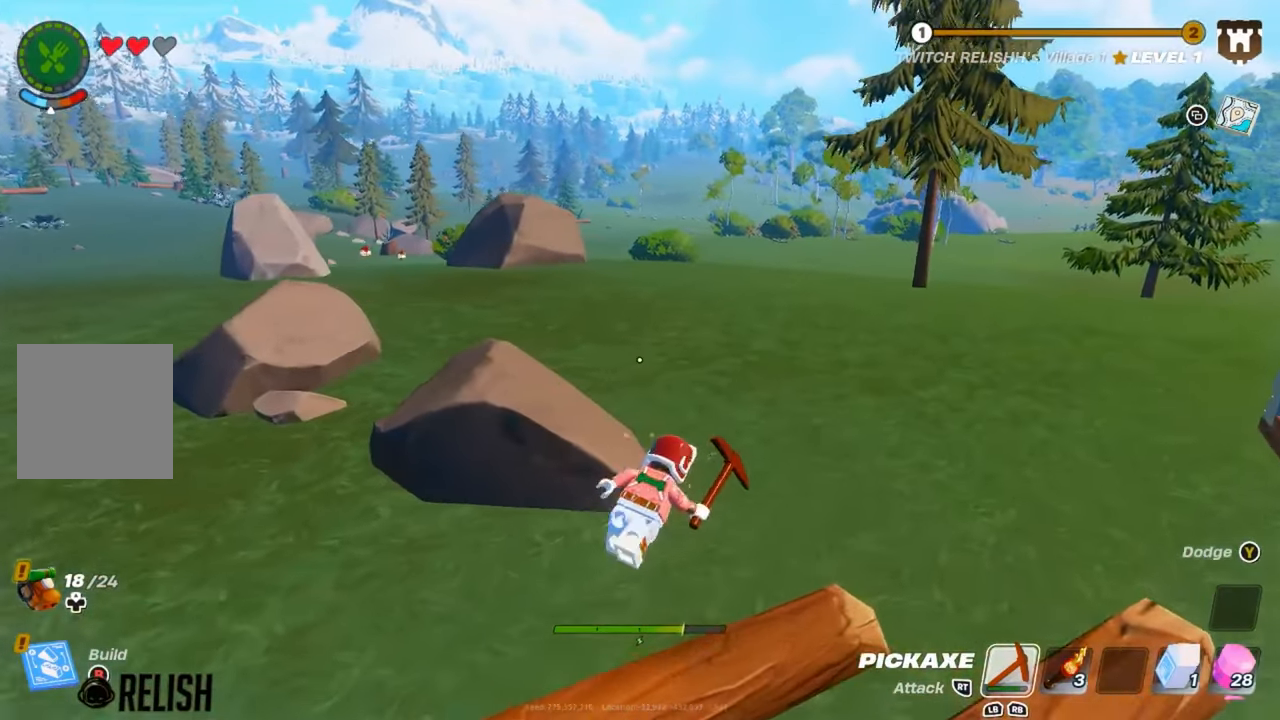
{"buttons": [], "left_stick": "up", "right_stick": "left", "events": [[250, "left_stick", "up"], [500, "right_stick", "left"]]}
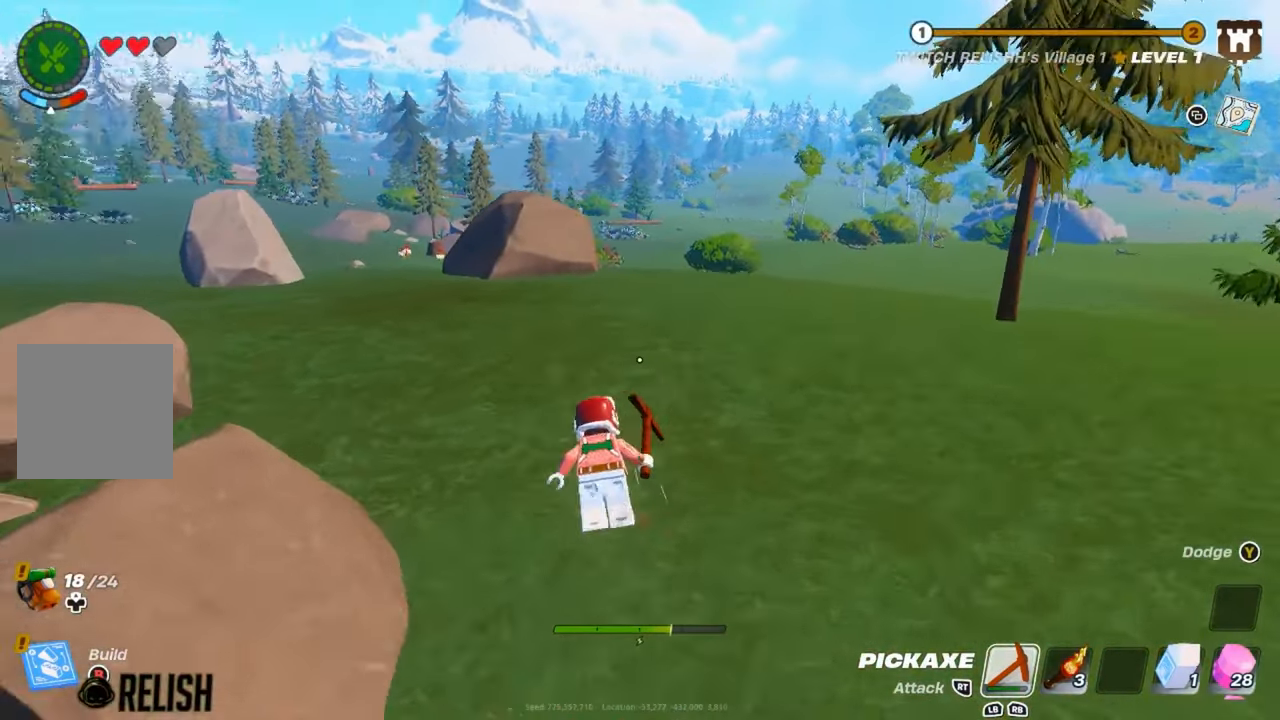
{"buttons": [], "left_stick": "up", "right_stick": "center", "events": [[84, "right_stick", "center"], [284, "A", "down"], [434, "A", "up"]]}
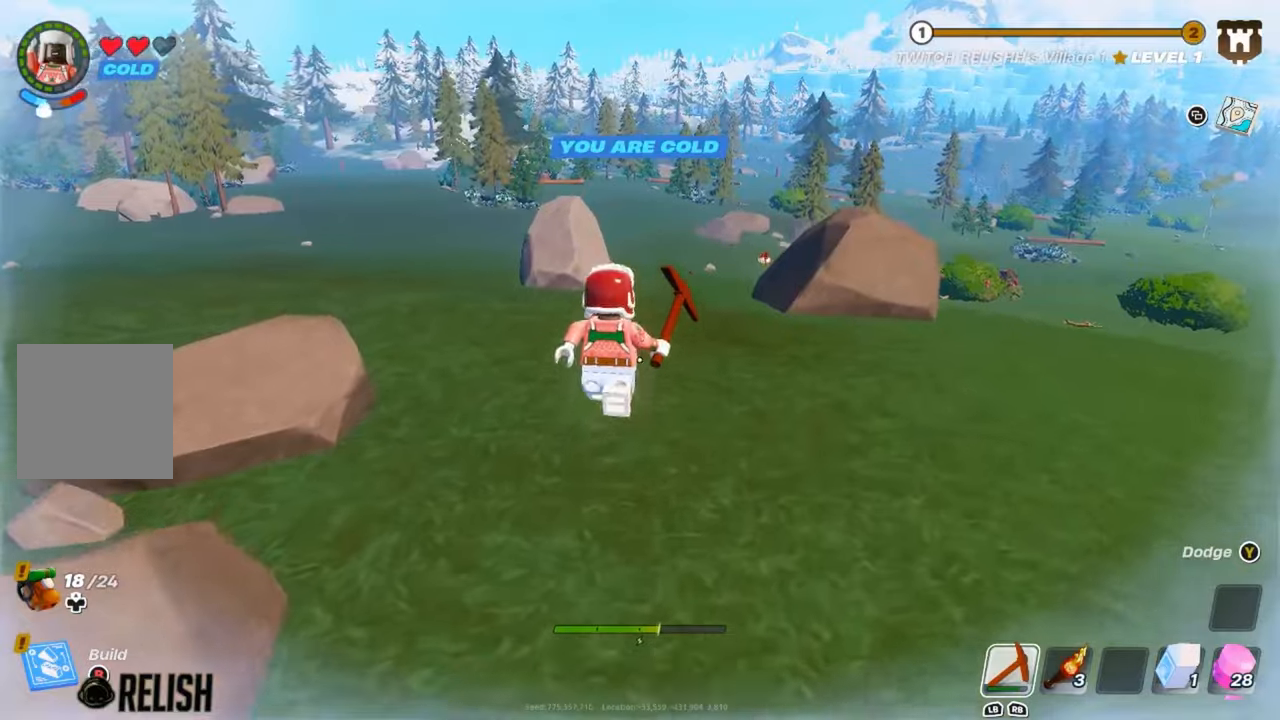
{"buttons": [], "left_stick": "up", "right_stick": "center", "events": []}
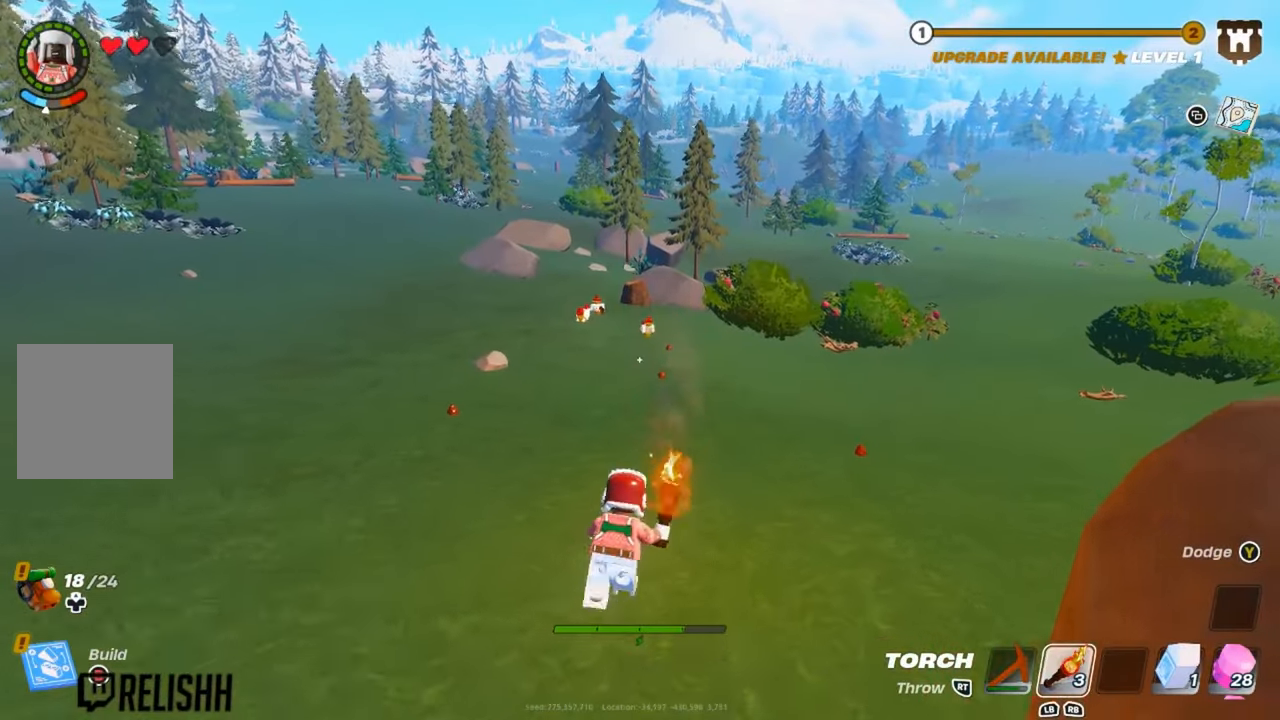
{"buttons": [], "left_stick": "up", "right_stick": "center", "events": [[17, "left_stick", "up-right"], [217, "left_stick", "up"]]}
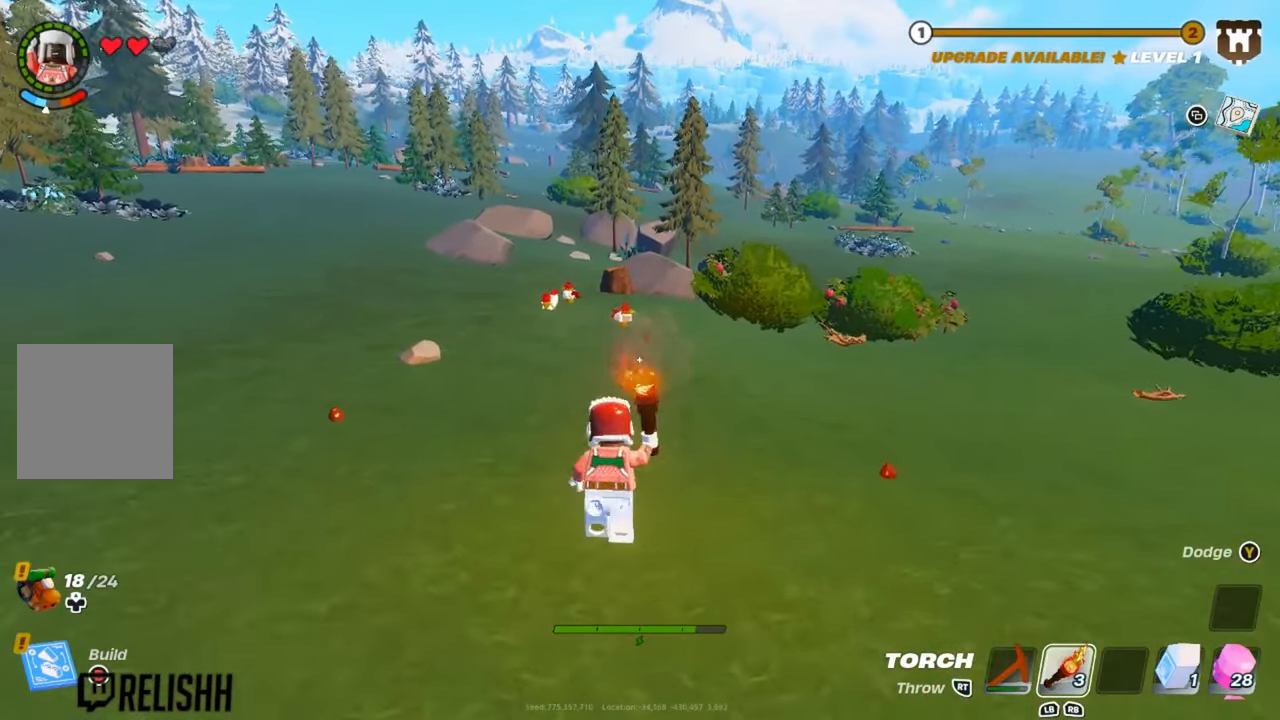
{"buttons": [], "left_stick": "down-right", "right_stick": "center", "events": [[16, "left_stick", "up-right"], [16, "right_stick", "down"], [150, "right_stick", "center"], [434, "left_stick", "down-right"]]}
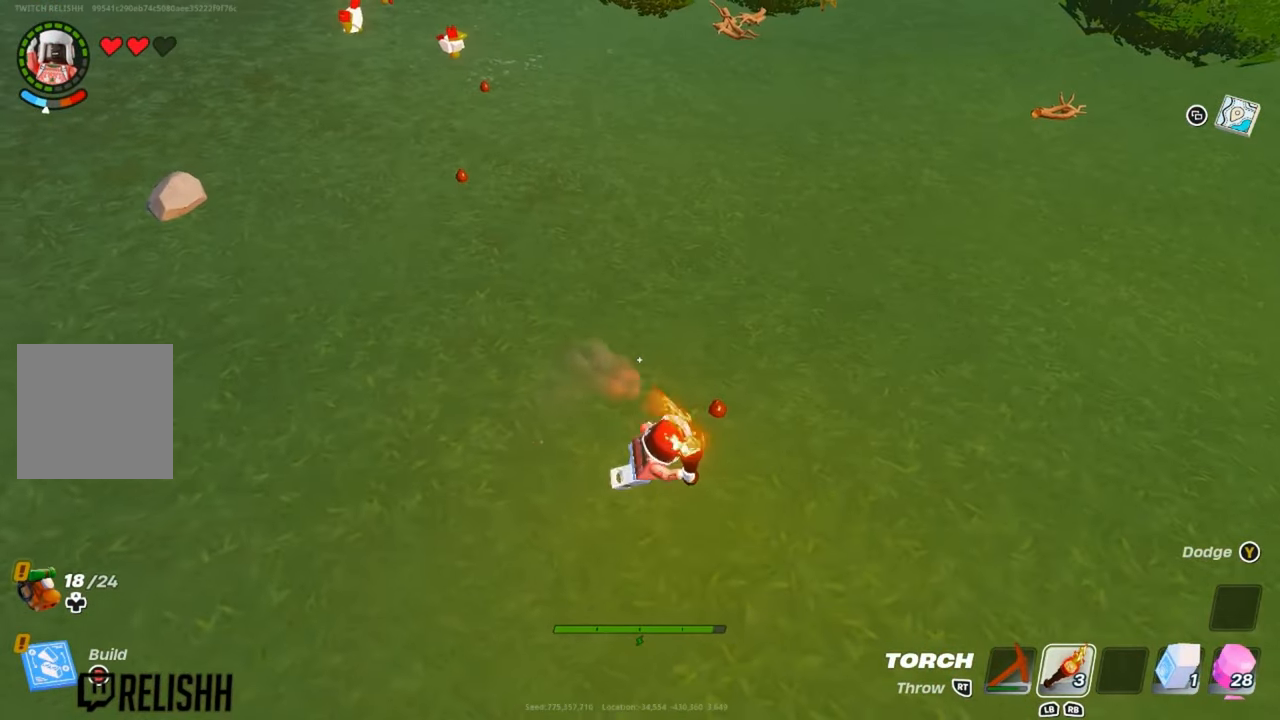
{"buttons": [], "left_stick": "up-left", "right_stick": "center", "events": [[167, "X", "down"], [167, "left_stick", "center"], [267, "X", "up"], [367, "left_stick", "up-left"]]}
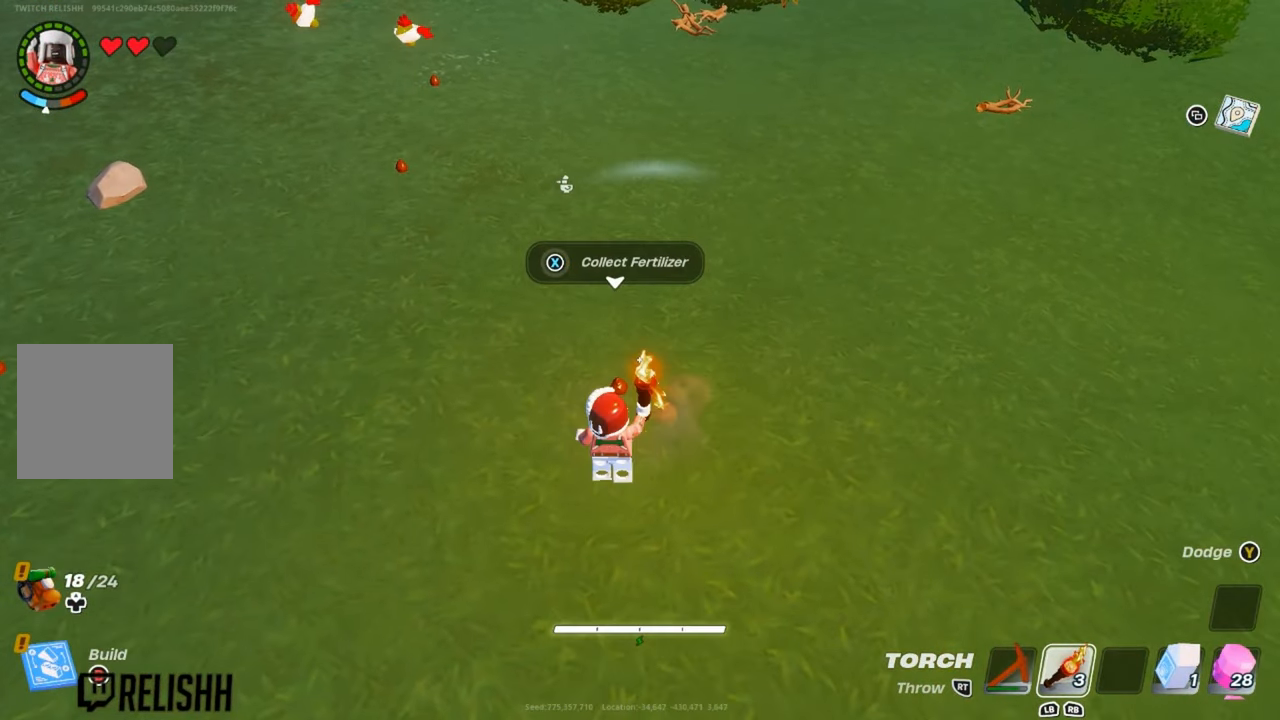
{"buttons": [], "left_stick": "center", "right_stick": "center", "events": [[16, "left_stick", "center"], [183, "X", "down"], [317, "X", "up"]]}
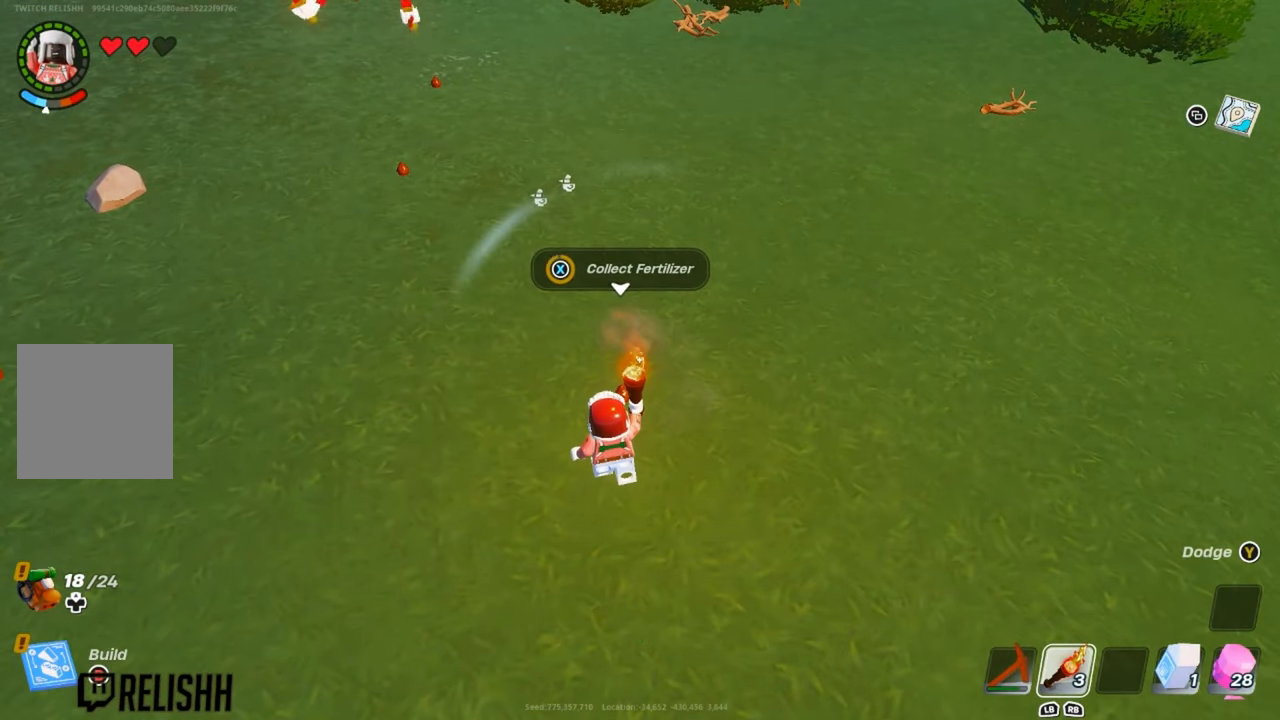
{"buttons": [], "left_stick": "up", "right_stick": "center", "events": [[234, "left_stick", "up-left"], [334, "left_stick", "up"], [367, "right_stick", "up-left"], [501, "right_stick", "center"]]}
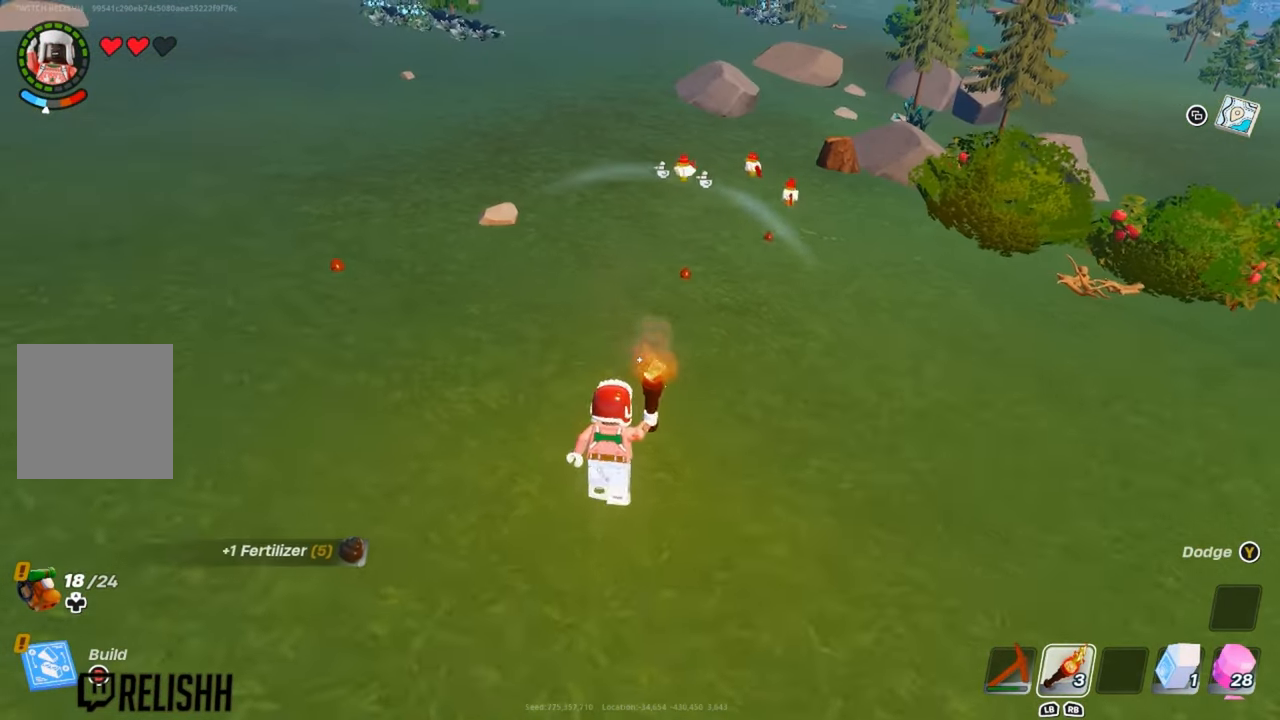
{"buttons": [], "left_stick": "up", "right_stick": "center", "events": [[250, "left_stick", "up-left"], [367, "left_stick", "up"]]}
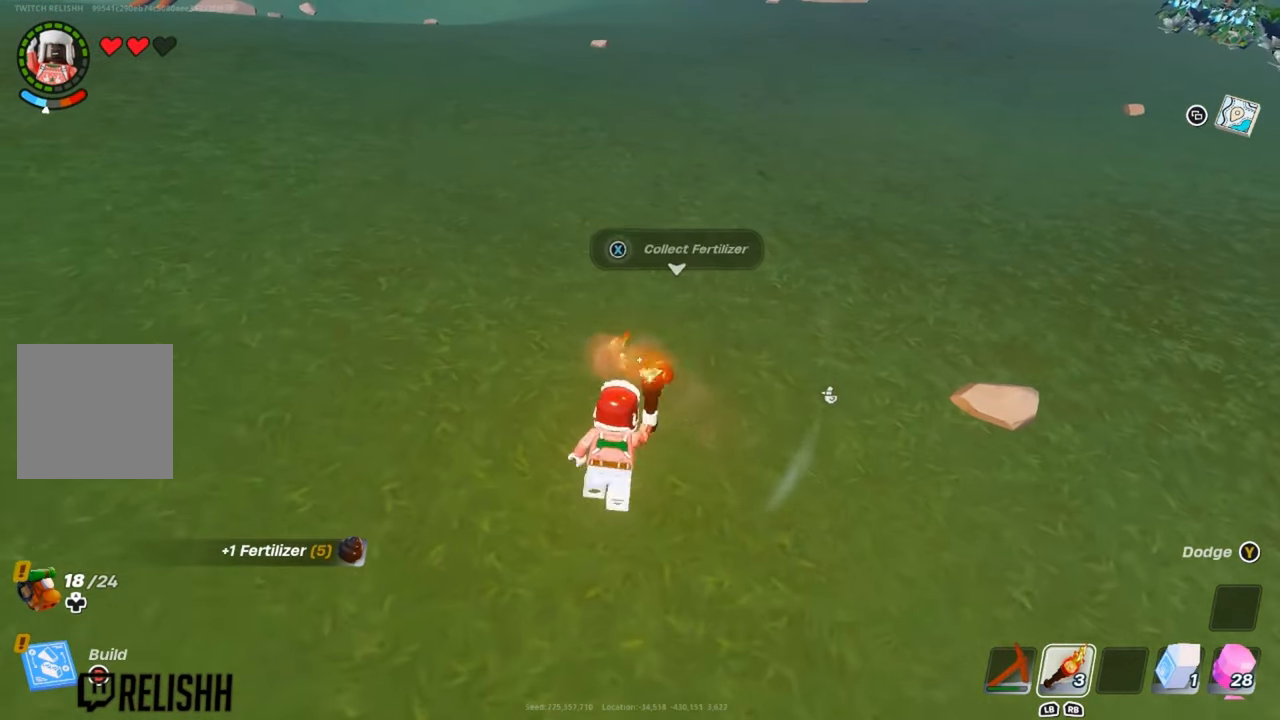
{"buttons": [], "left_stick": "center", "right_stick": "center", "events": [[17, "X", "down"], [17, "left_stick", "center"], [117, "X", "up"]]}
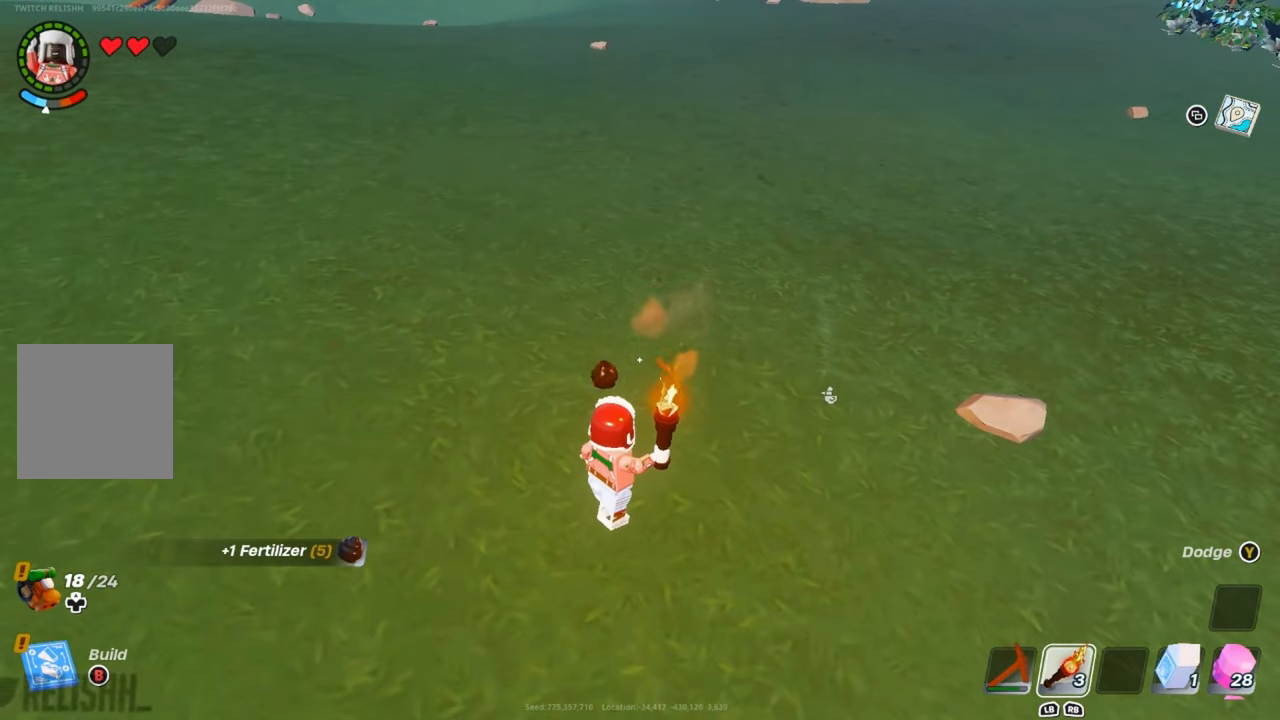
{"buttons": [], "left_stick": "up-right", "right_stick": "center", "events": [[83, "left_stick", "up-right"], [100, "right_stick", "right"], [300, "right_stick", "center"]]}